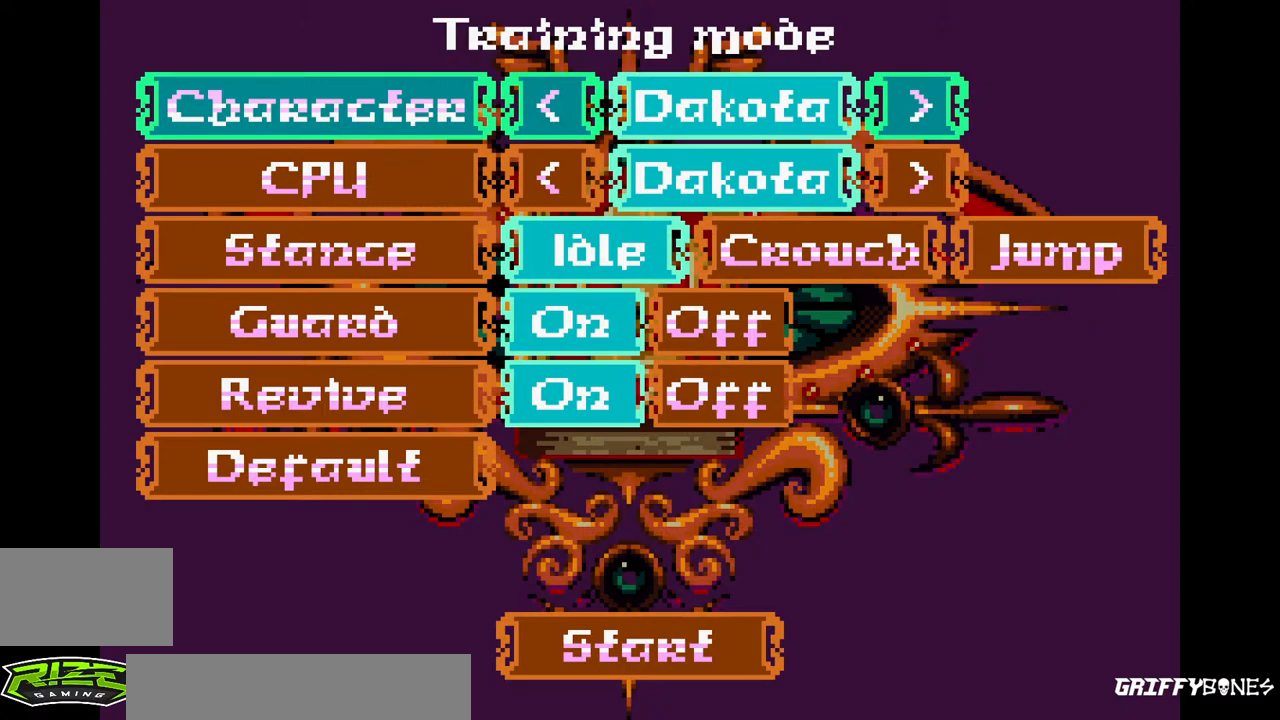
Gameplay with a controller (arcade stick); each line is a JSON object with the inputs held at the frame after it (dt_ms = milliseconds from this image to that frame). "events" lists button and stick changes between this image and that frame as [ms after this image, input, new state], when the widget could be followed in between. Not read: CROSS L3 R3.
{"dt_ms": 500, "buttons": [], "events": [[17, "DPAD_LEFT", "down"], [150, "DPAD_LEFT", "up"]]}
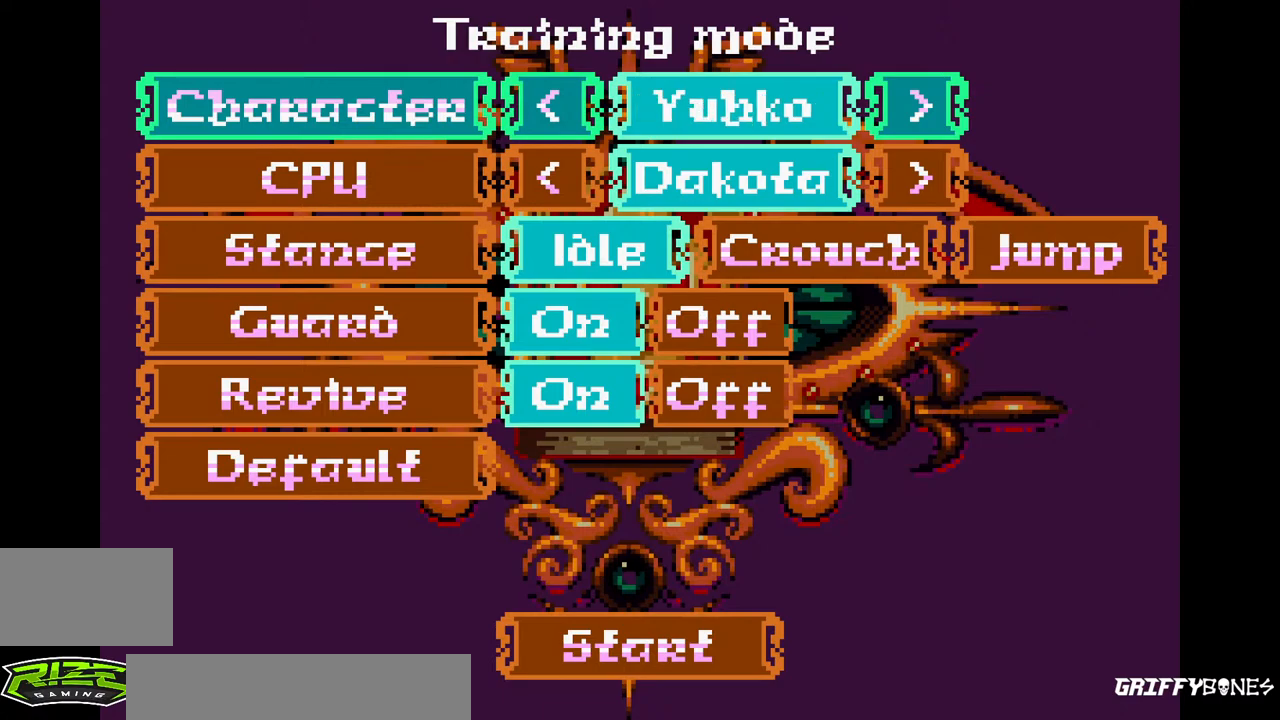
{"dt_ms": 1000, "buttons": [], "events": []}
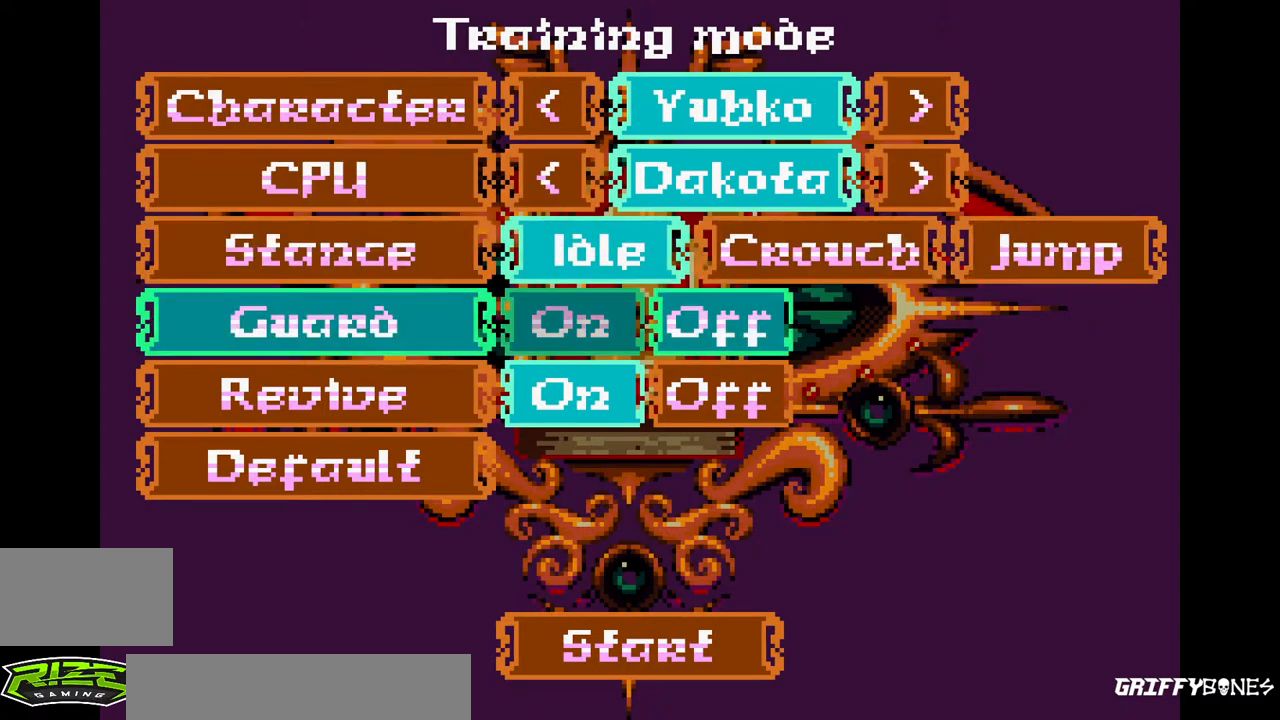
{"dt_ms": 500, "buttons": [], "events": []}
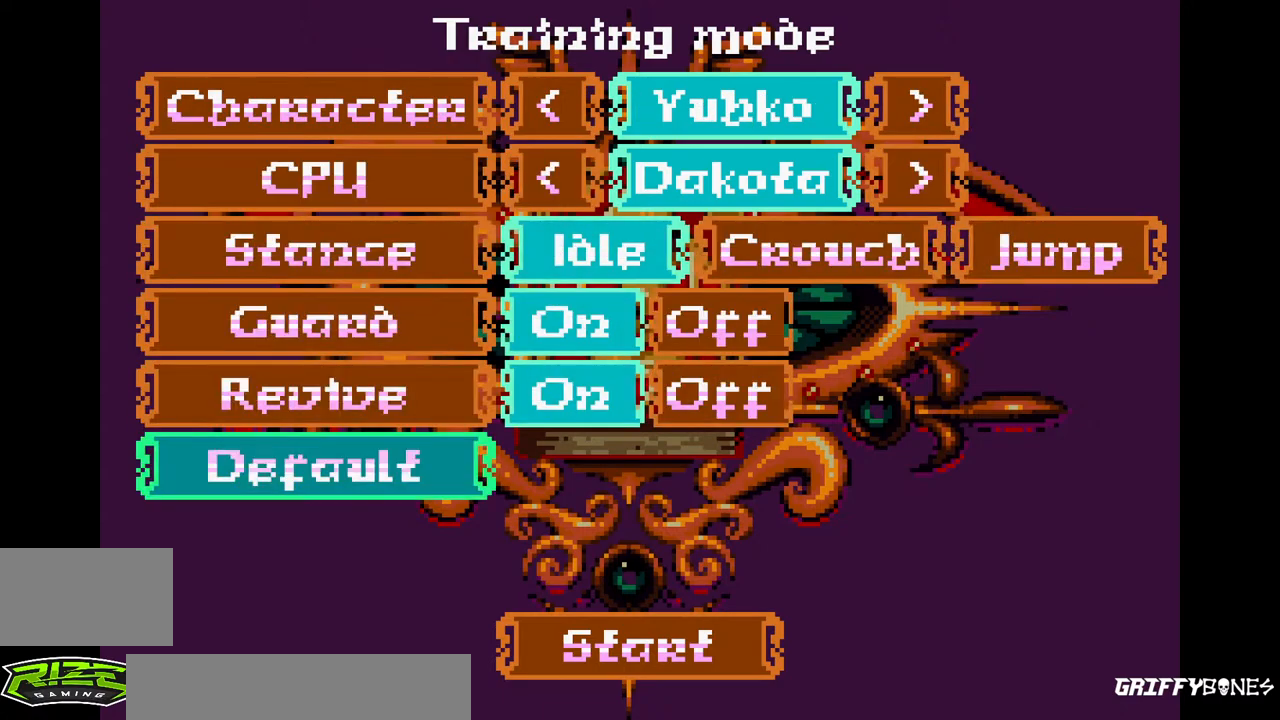
{"dt_ms": 500, "buttons": [], "events": []}
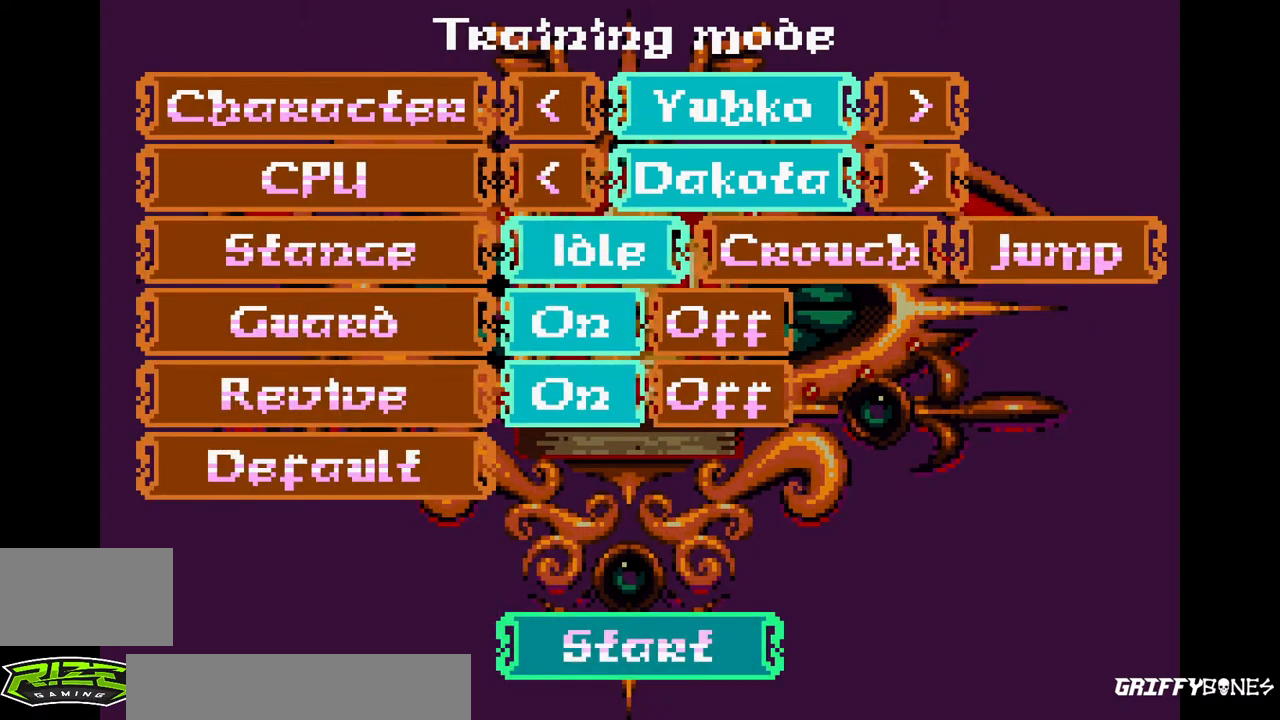
{"dt_ms": 500, "buttons": [], "events": []}
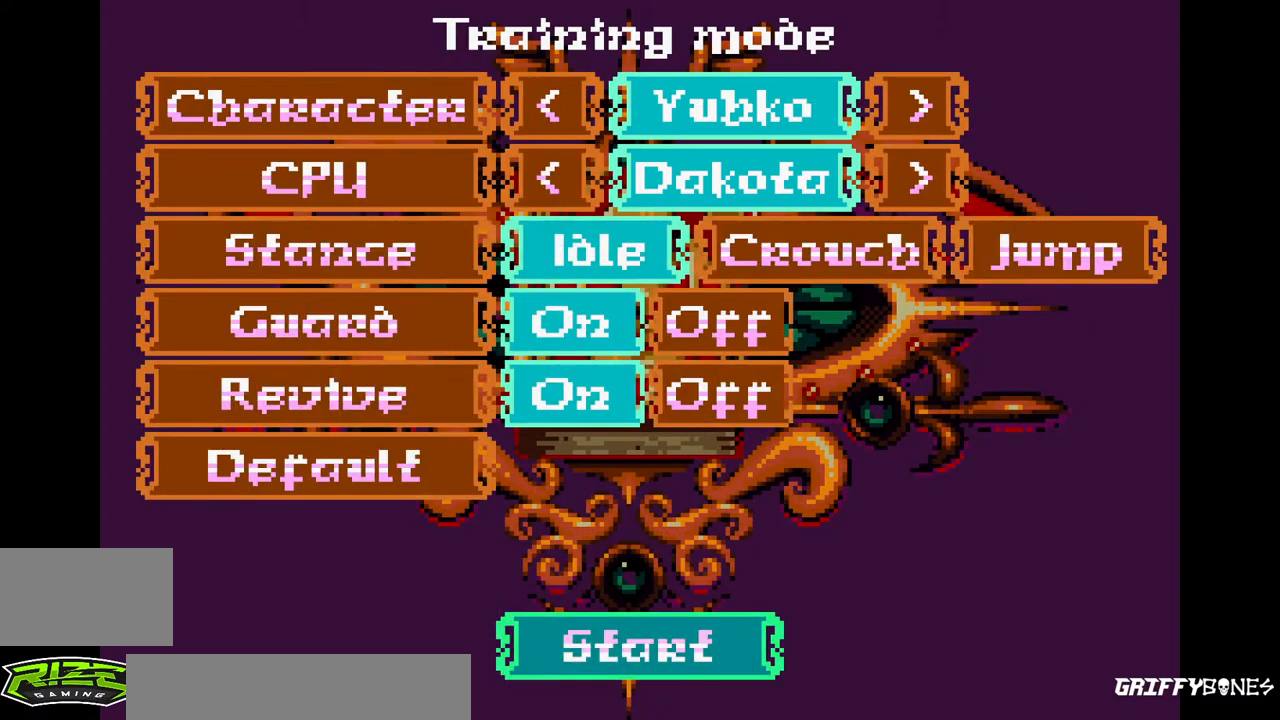
{"dt_ms": 1000, "buttons": [], "events": [[400, "TRIANGLE", "down"], [517, "TRIANGLE", "up"]]}
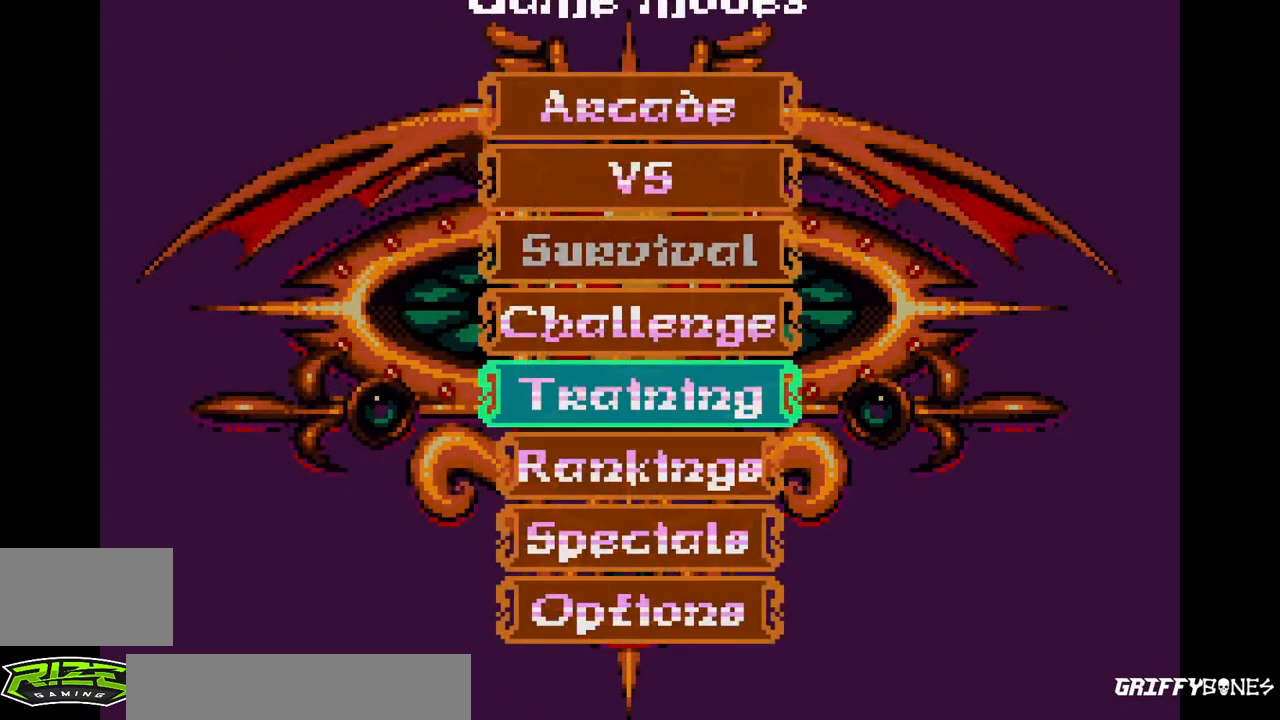
{"dt_ms": 500, "buttons": [], "events": []}